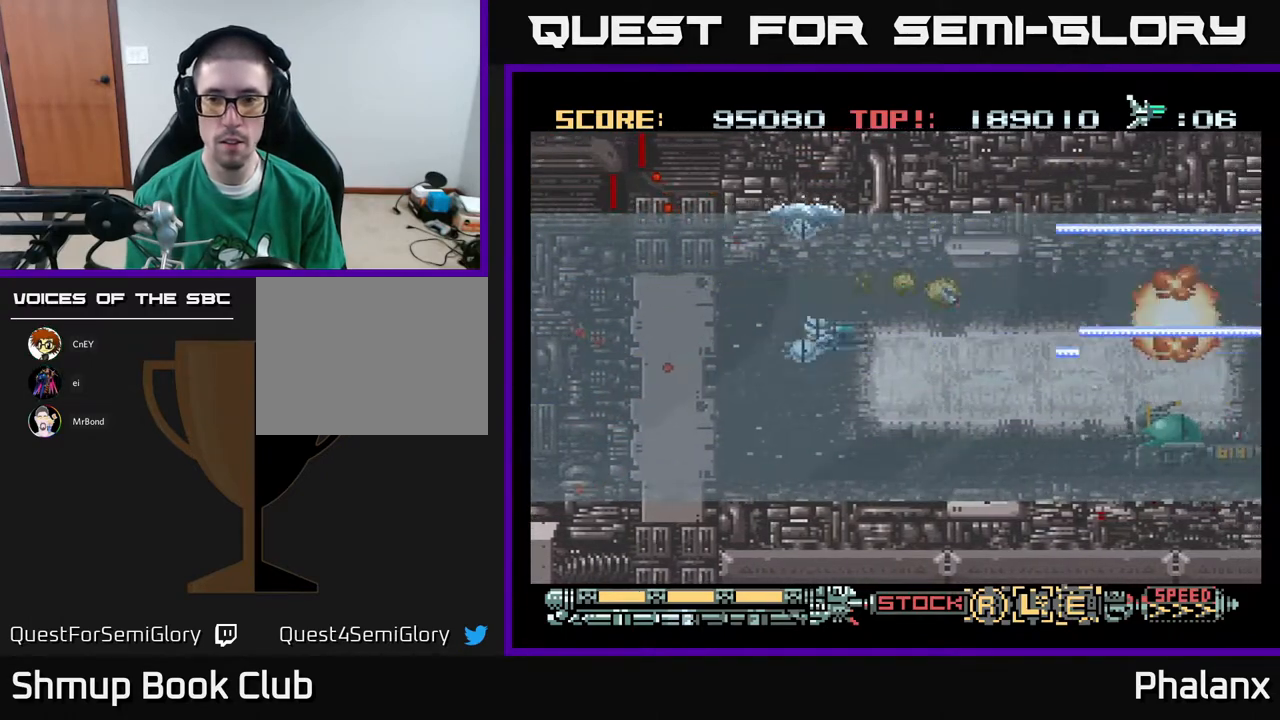
Gameplay with a controller (Xbox layout); each line is a JSON object with the inputs held at the frame after it. "events" lists button and stick changes between this image and that frame as [ms after this image, input, new state], when the widget could be followed in between. Not read: left_stick.
{"buttons": ["A", "DPAD_LEFT"], "right_stick": "center", "events": [[200, "DPAD_DOWN", "up"], [217, "DPAD_RIGHT", "up"], [483, "DPAD_LEFT", "down"]]}
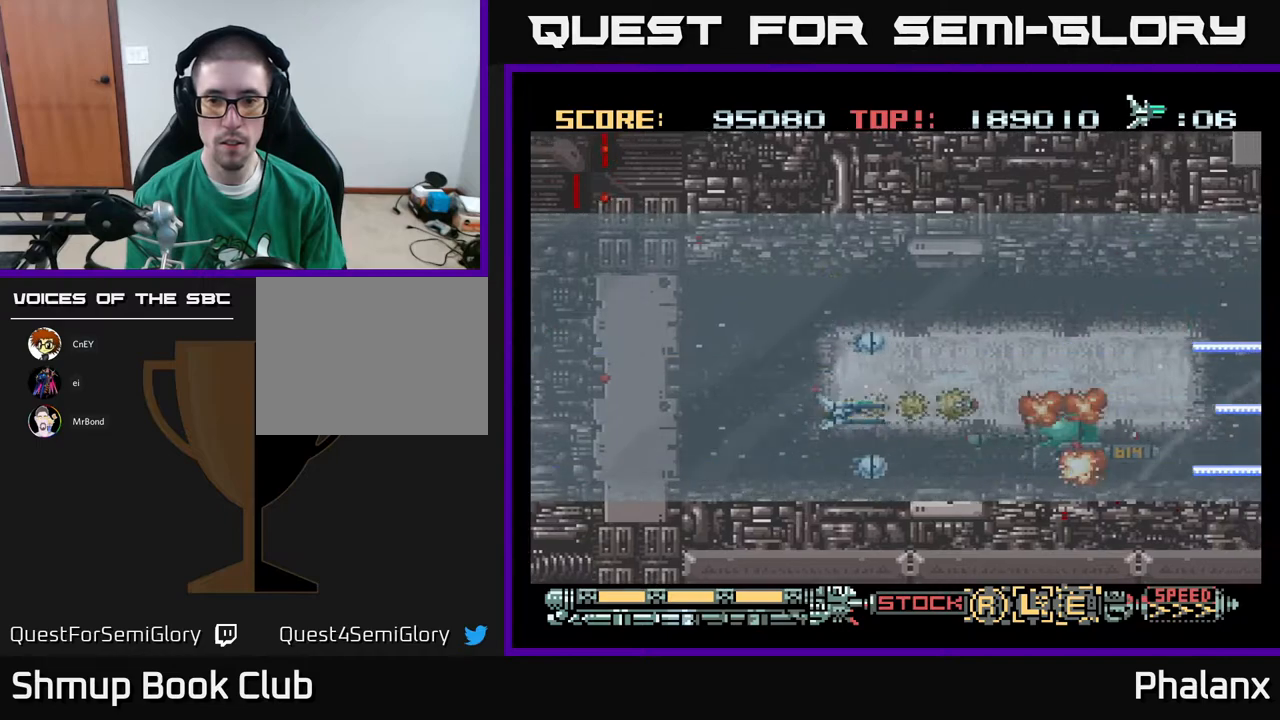
{"buttons": ["A"], "right_stick": "center", "events": [[50, "DPAD_LEFT", "up"], [300, "DPAD_DOWN", "down"], [367, "DPAD_DOWN", "up"]]}
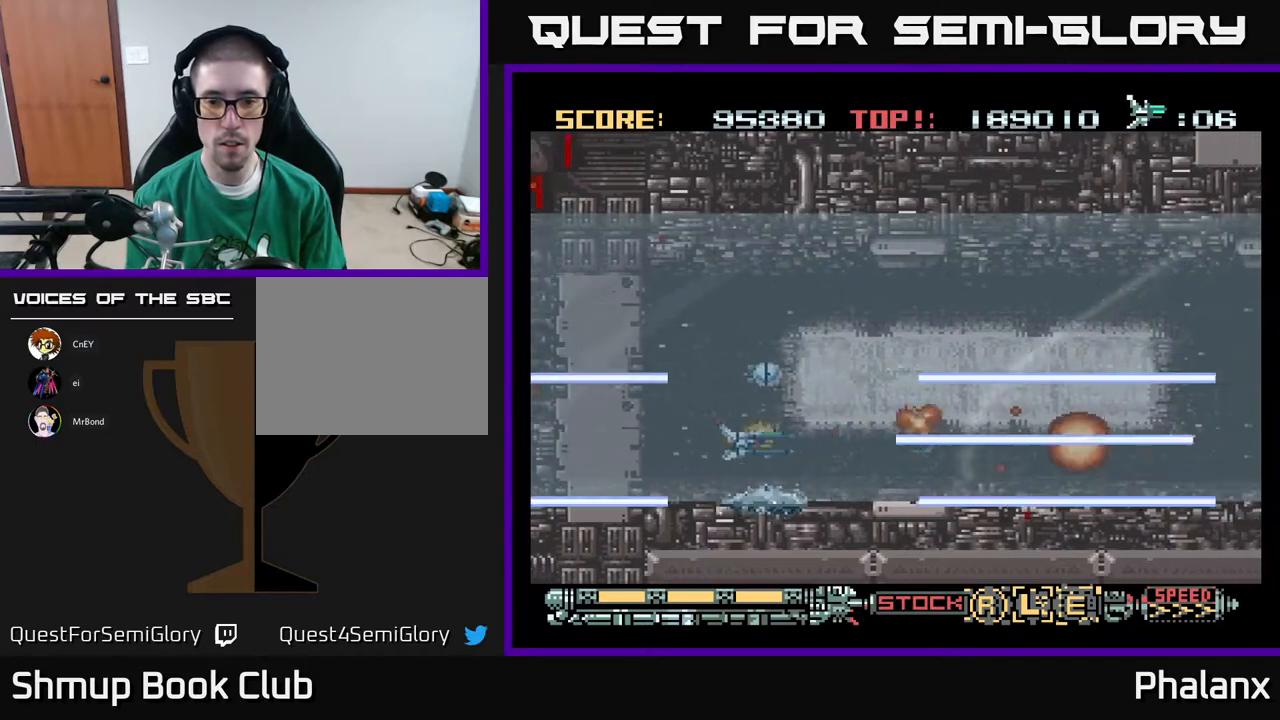
{"buttons": ["A"], "right_stick": "center", "events": []}
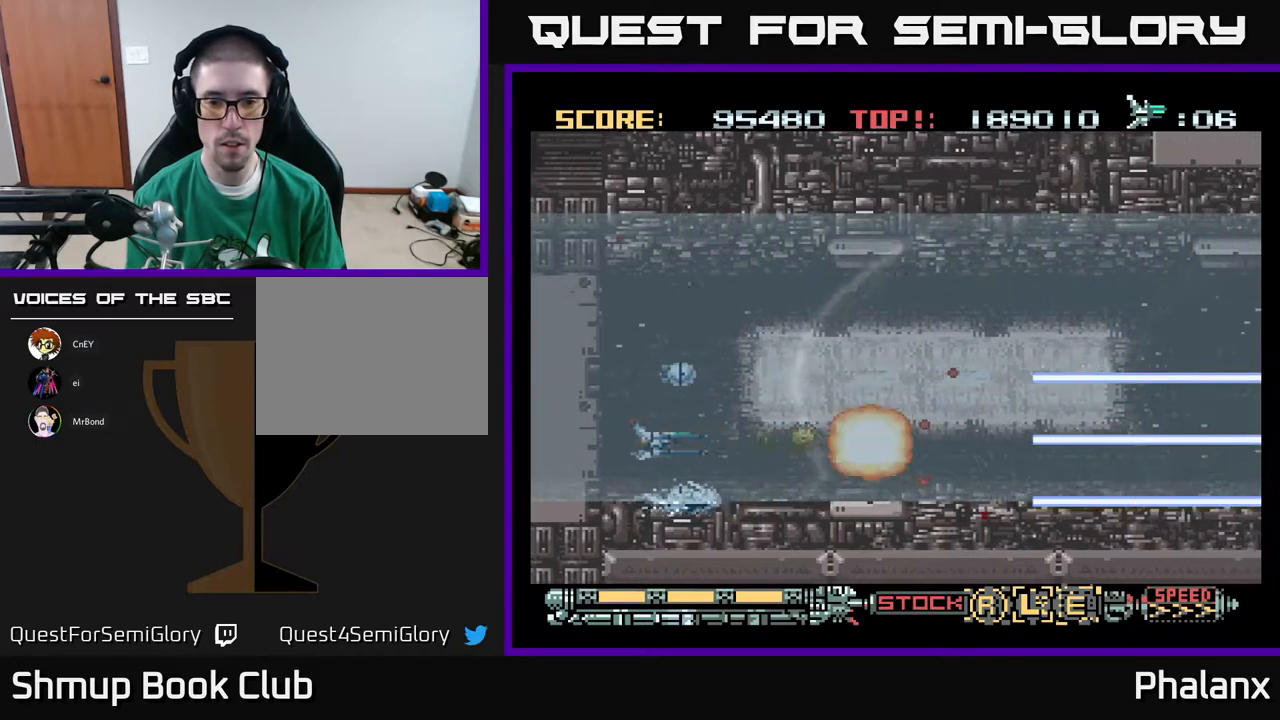
{"buttons": ["A", "DPAD_RIGHT"], "right_stick": "center", "events": [[183, "DPAD_UP", "down"], [317, "DPAD_RIGHT", "down"], [383, "DPAD_UP", "up"]]}
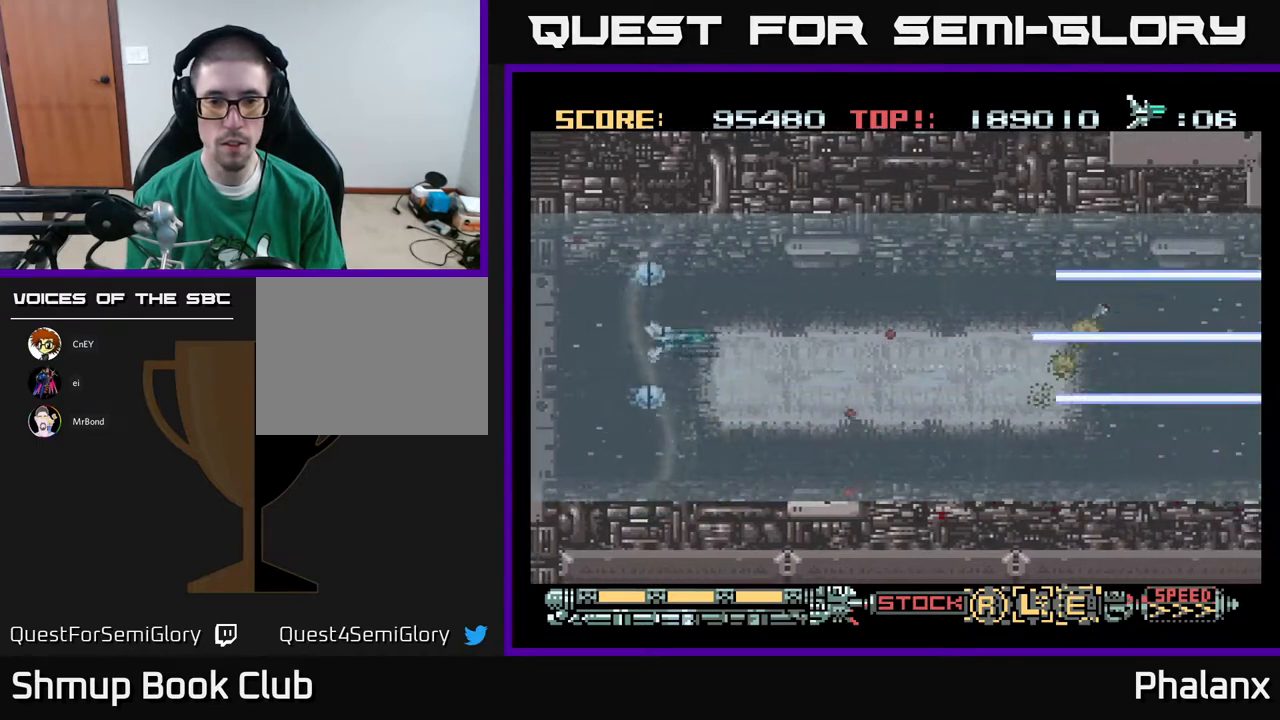
{"buttons": ["A", "DPAD_RIGHT"], "right_stick": "center", "events": []}
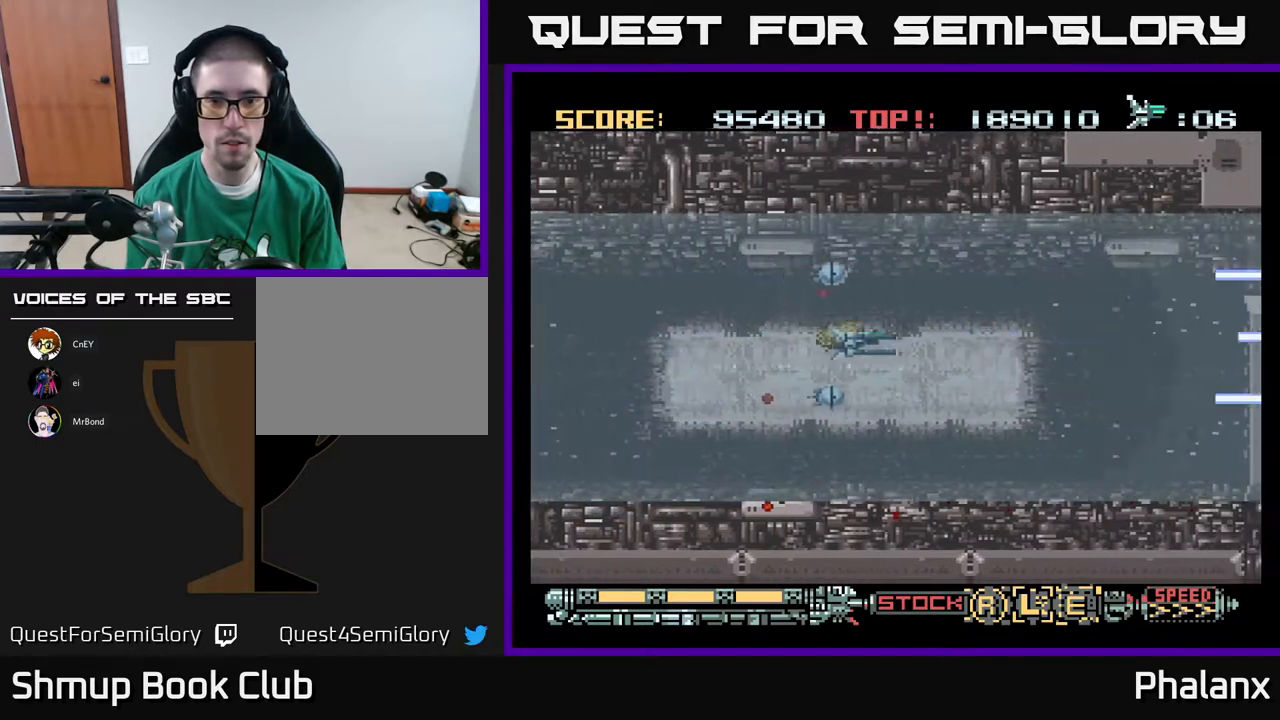
{"buttons": ["A", "DPAD_UP", "DPAD_RIGHT"], "right_stick": "center", "events": [[217, "DPAD_UP", "down"]]}
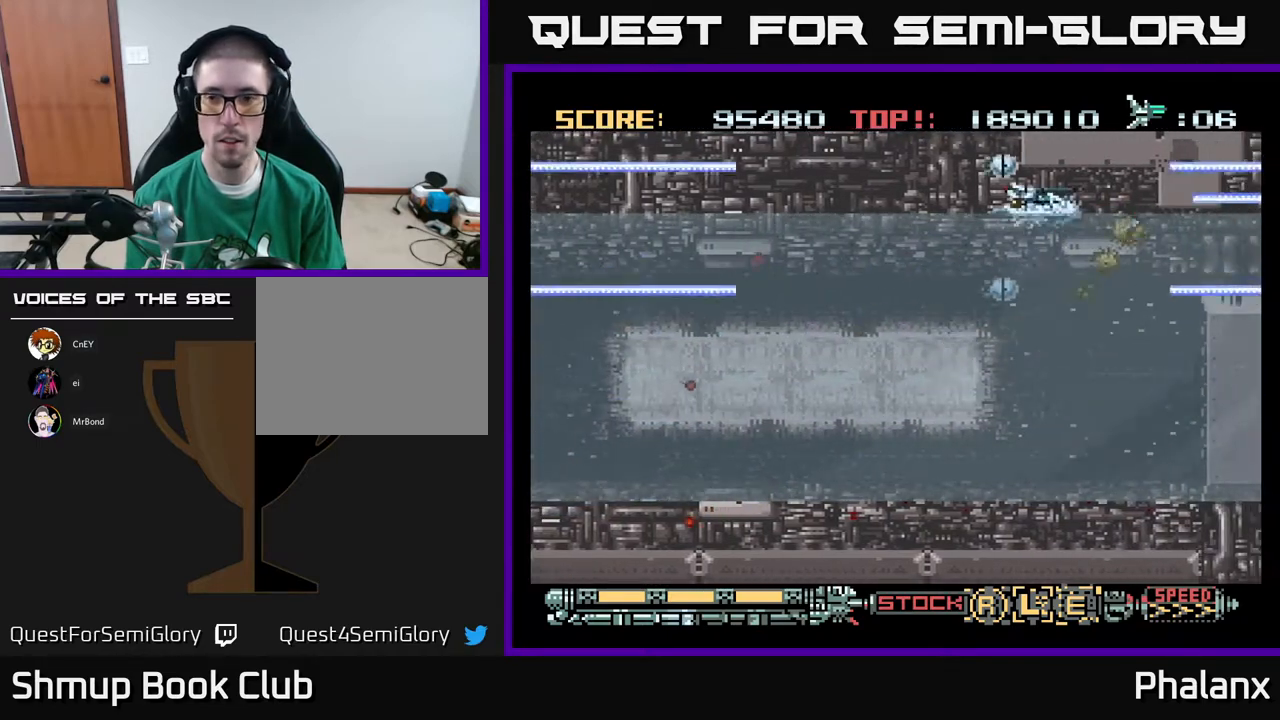
{"buttons": ["A", "X"], "right_stick": "center", "events": [[17, "DPAD_UP", "up"], [33, "DPAD_RIGHT", "up"], [500, "X", "down"]]}
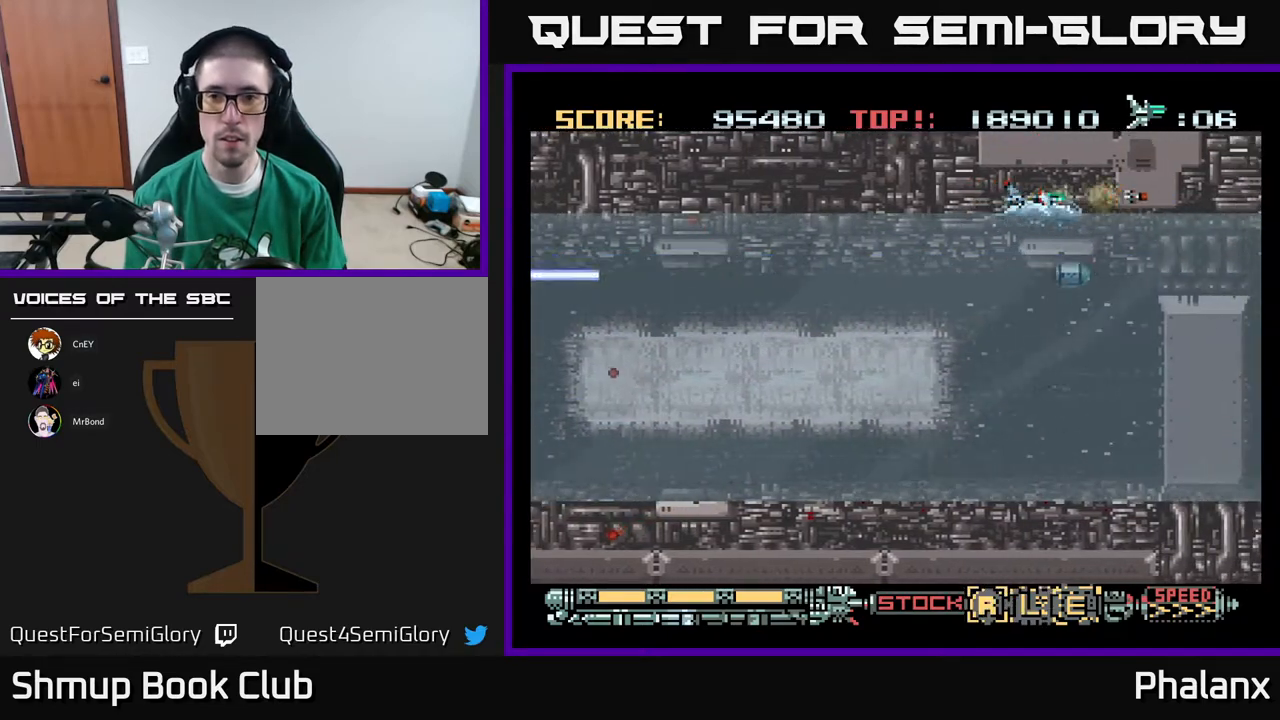
{"buttons": ["A", "DPAD_LEFT"], "right_stick": "center", "events": [[117, "X", "up"], [467, "DPAD_LEFT", "down"]]}
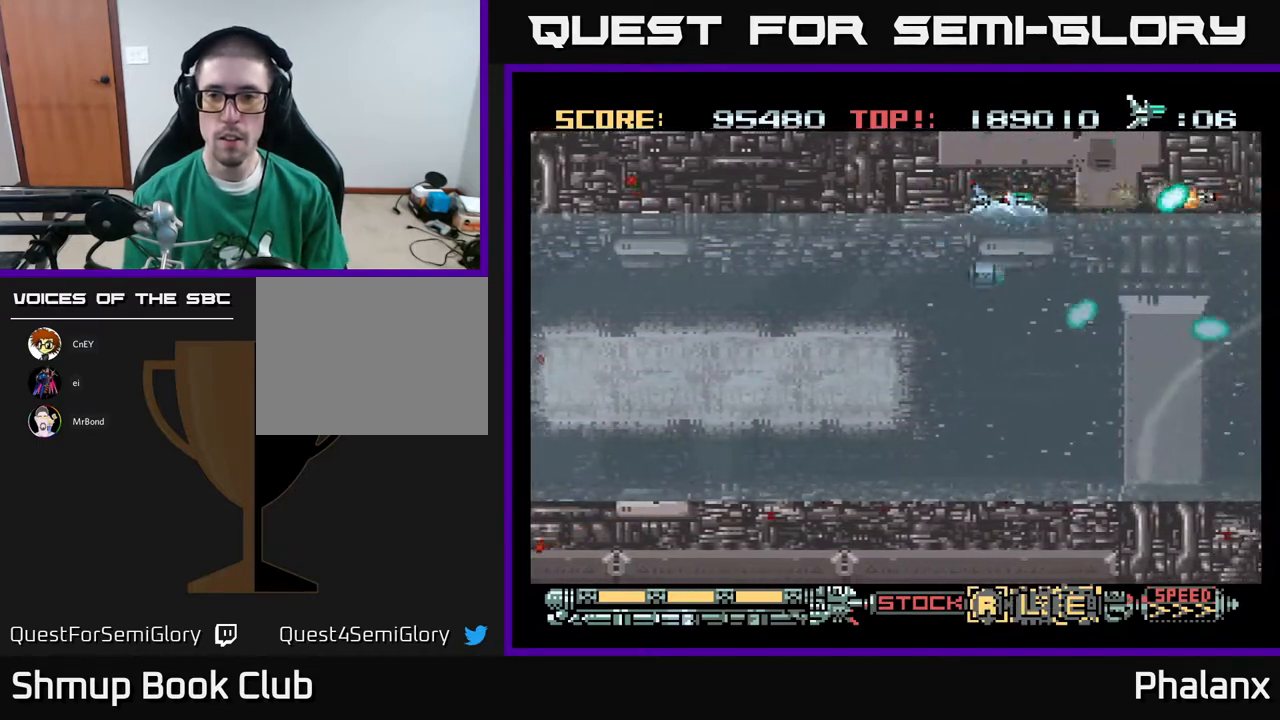
{"buttons": ["A"], "right_stick": "center", "events": [[67, "DPAD_LEFT", "up"]]}
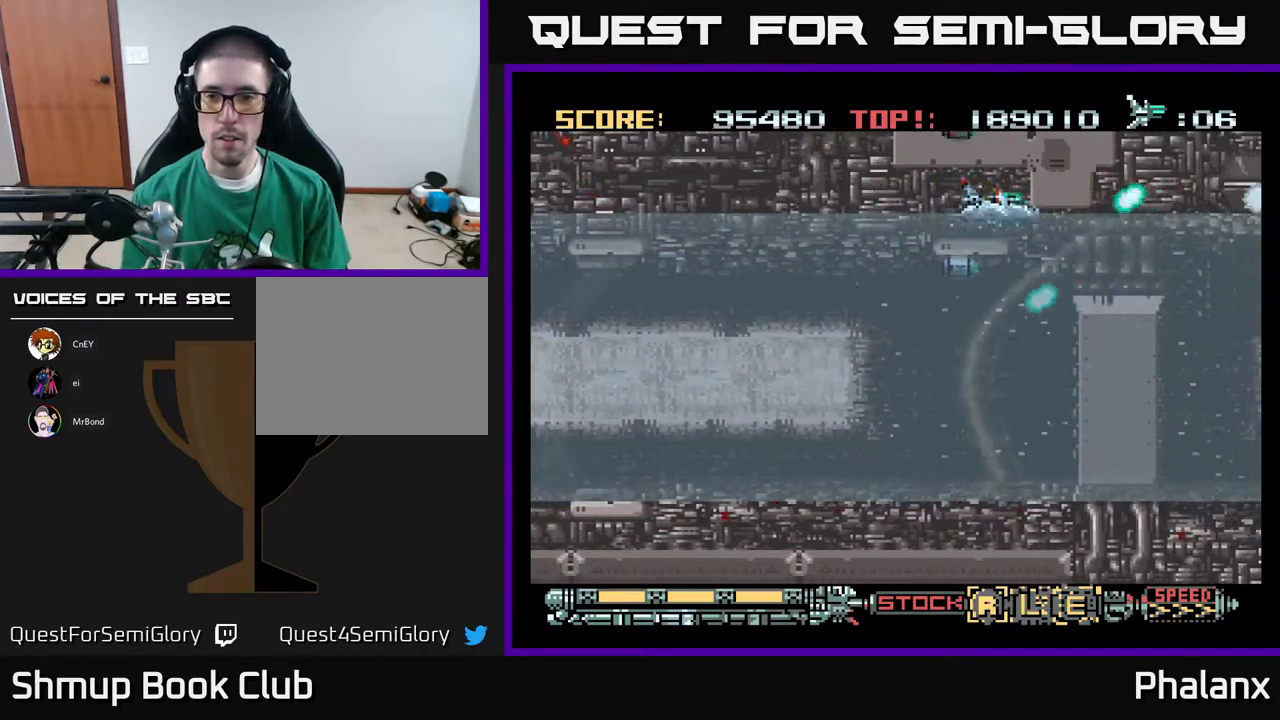
{"buttons": ["A"], "right_stick": "center", "events": []}
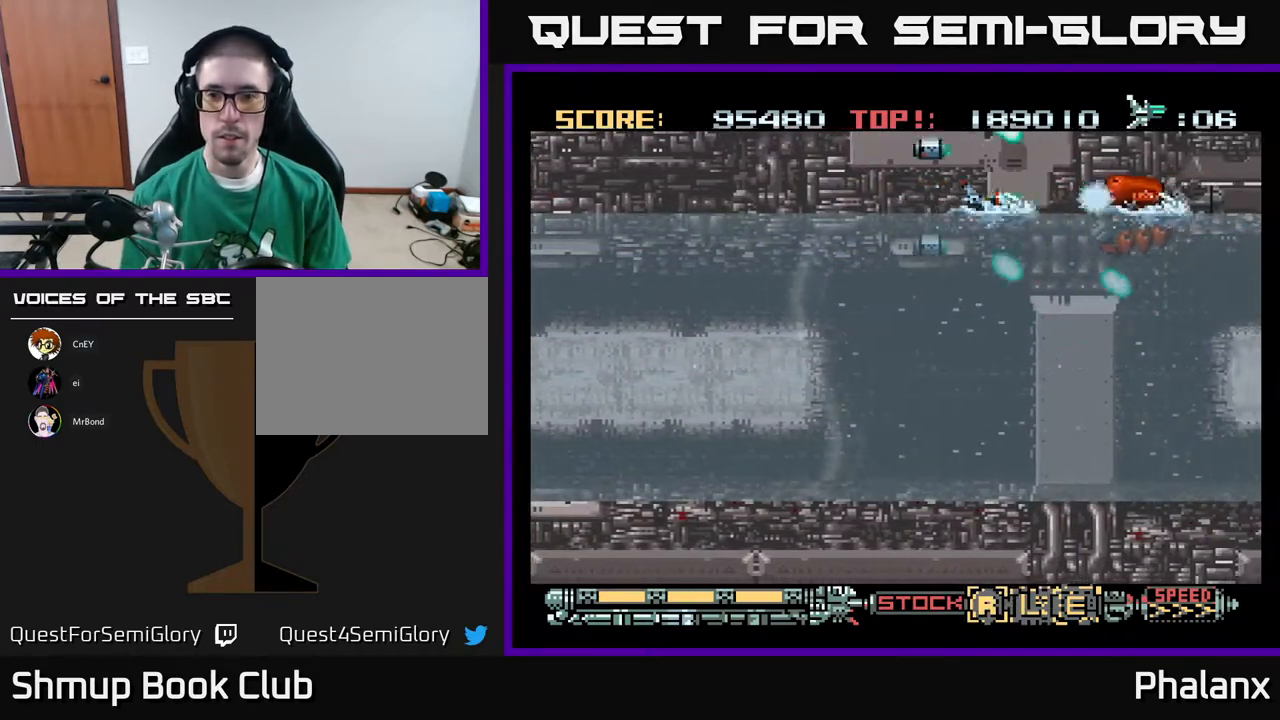
{"buttons": ["A", "DPAD_LEFT"], "right_stick": "center", "events": [[33, "DPAD_LEFT", "down"], [50, "DPAD_DOWN", "down"], [217, "DPAD_LEFT", "up"], [250, "DPAD_DOWN", "up"], [300, "DPAD_UP", "down"], [383, "DPAD_LEFT", "down"], [417, "DPAD_UP", "up"]]}
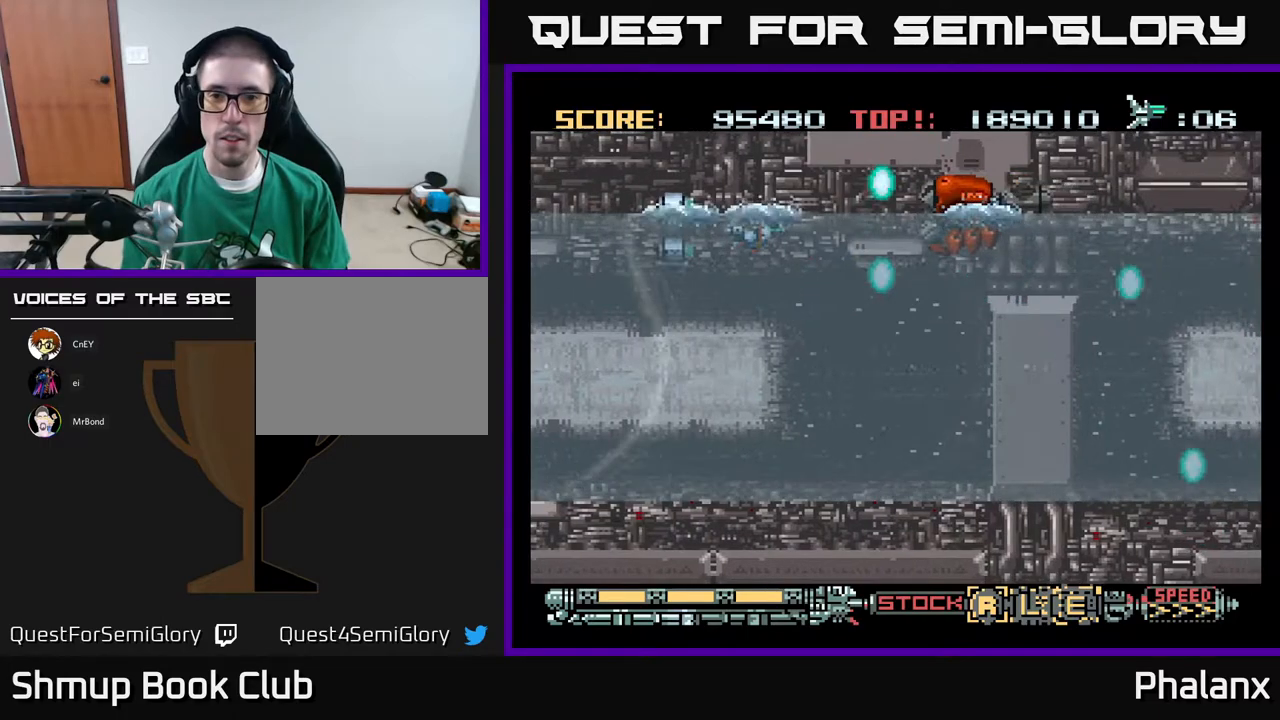
{"buttons": ["A"], "right_stick": "center", "events": [[50, "DPAD_LEFT", "up"], [283, "DPAD_LEFT", "down"], [400, "DPAD_LEFT", "up"]]}
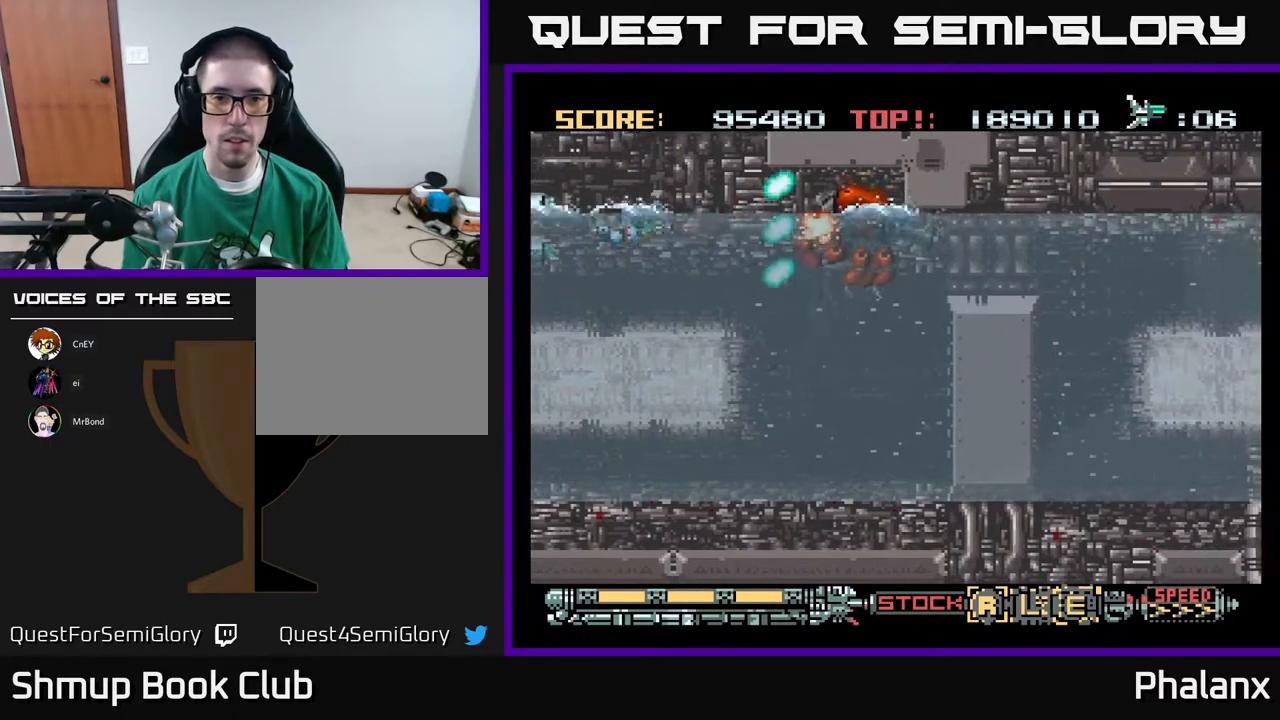
{"buttons": ["A", "DPAD_DOWN"], "right_stick": "center", "events": [[133, "DPAD_DOWN", "down"], [183, "DPAD_RIGHT", "down"], [450, "DPAD_RIGHT", "up"]]}
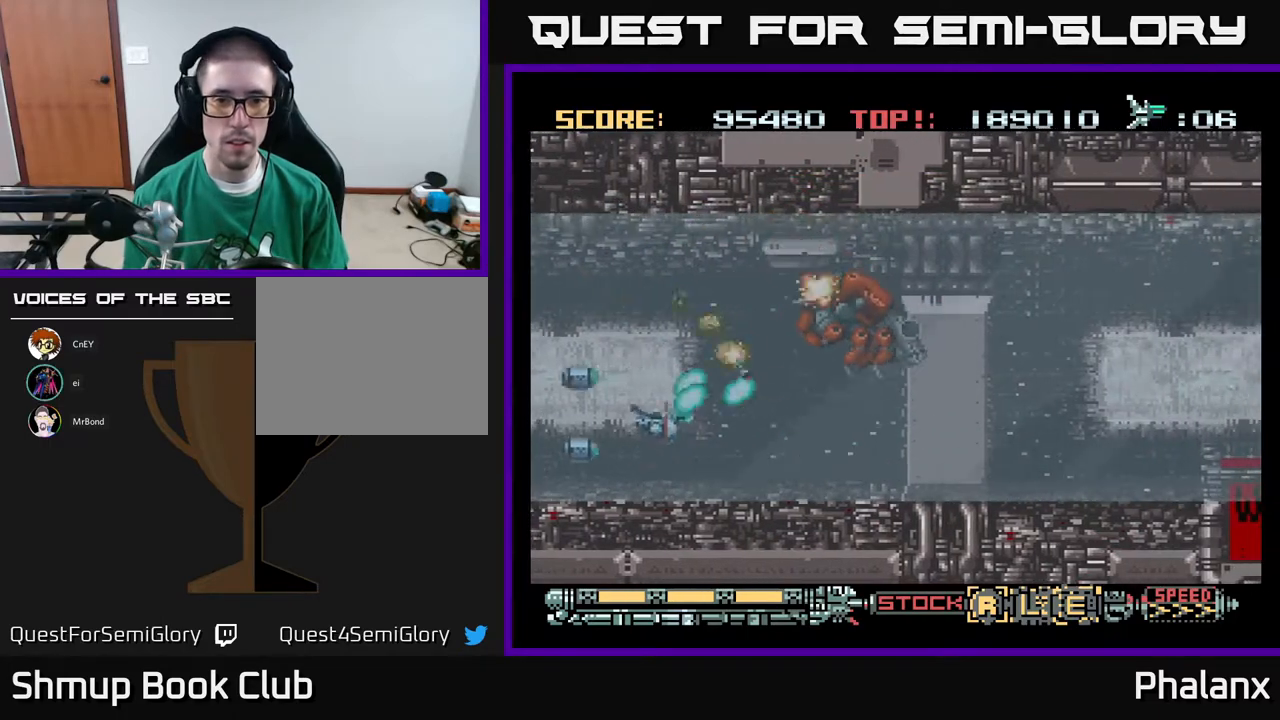
{"buttons": ["A"], "right_stick": "center", "events": [[67, "DPAD_DOWN", "up"]]}
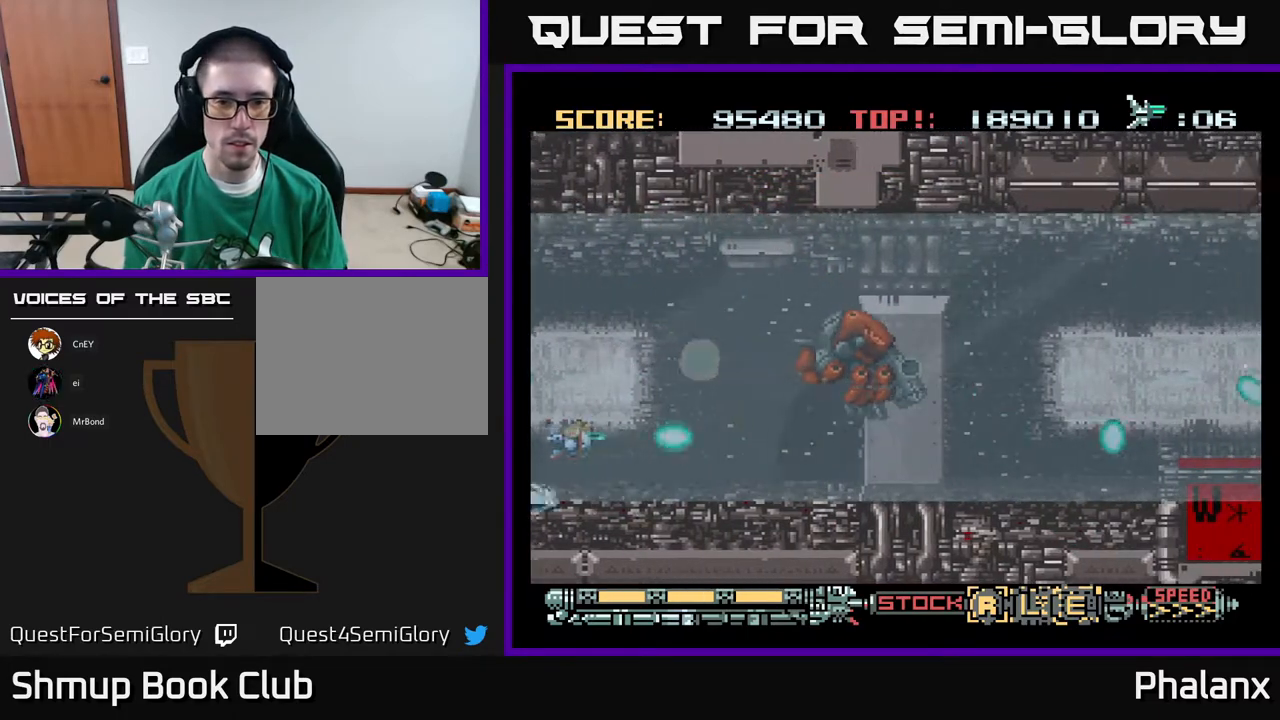
{"buttons": ["A", "DPAD_RIGHT"], "right_stick": "center", "events": [[250, "DPAD_RIGHT", "down"], [267, "DPAD_DOWN", "down"], [367, "DPAD_DOWN", "up"]]}
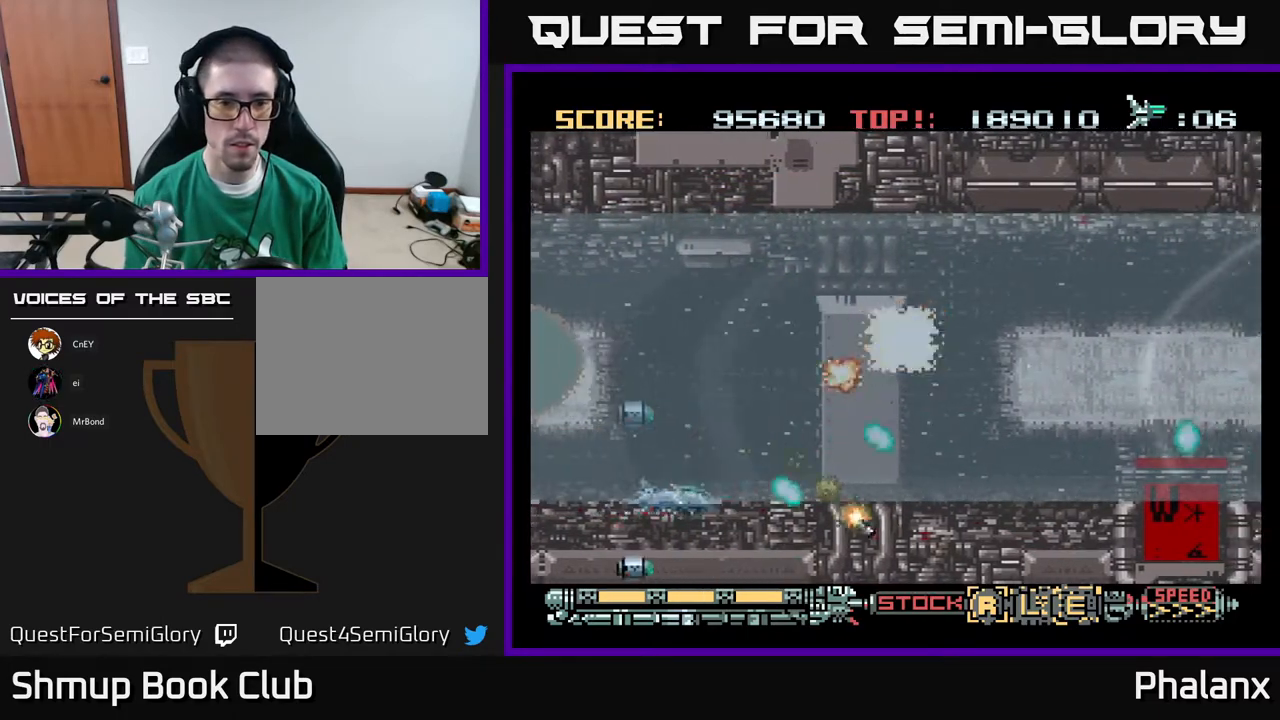
{"buttons": ["A", "DPAD_RIGHT"], "right_stick": "center", "events": [[67, "DPAD_UP", "down"], [83, "DPAD_RIGHT", "up"], [417, "DPAD_RIGHT", "down"], [417, "DPAD_UP", "up"]]}
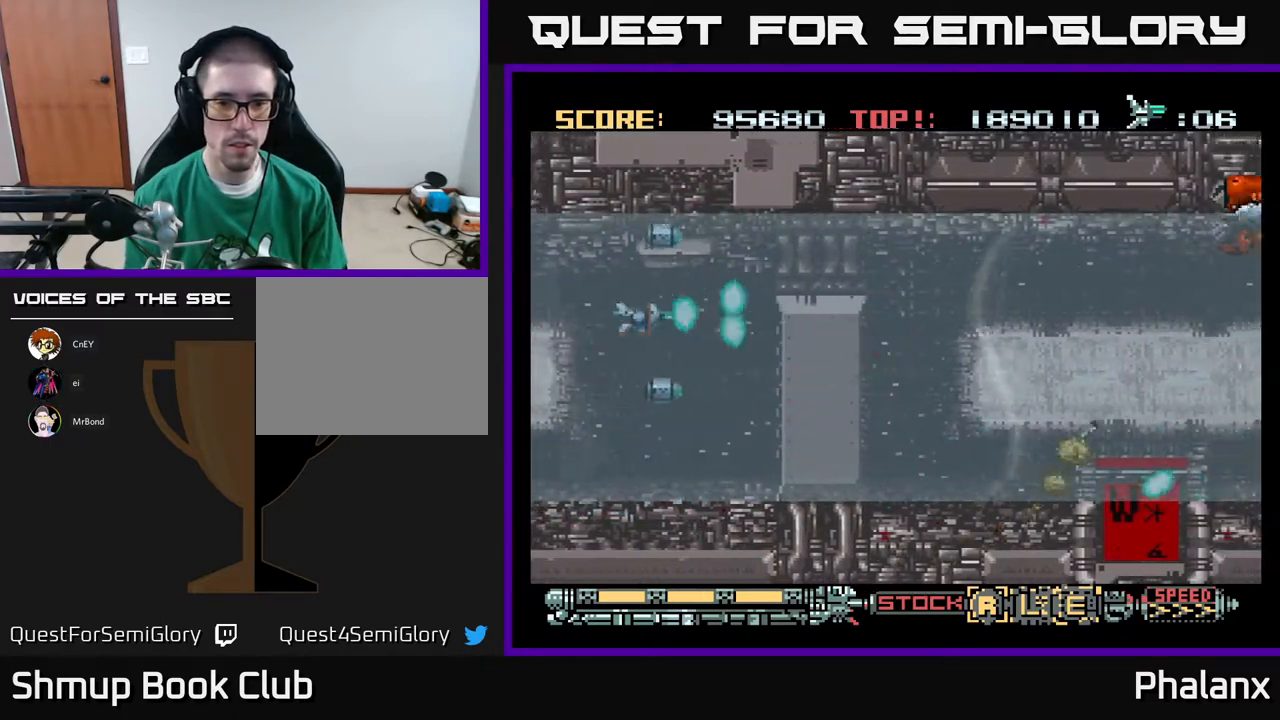
{"buttons": ["A", "DPAD_RIGHT"], "right_stick": "center", "events": [[317, "DPAD_UP", "down"], [483, "DPAD_UP", "up"]]}
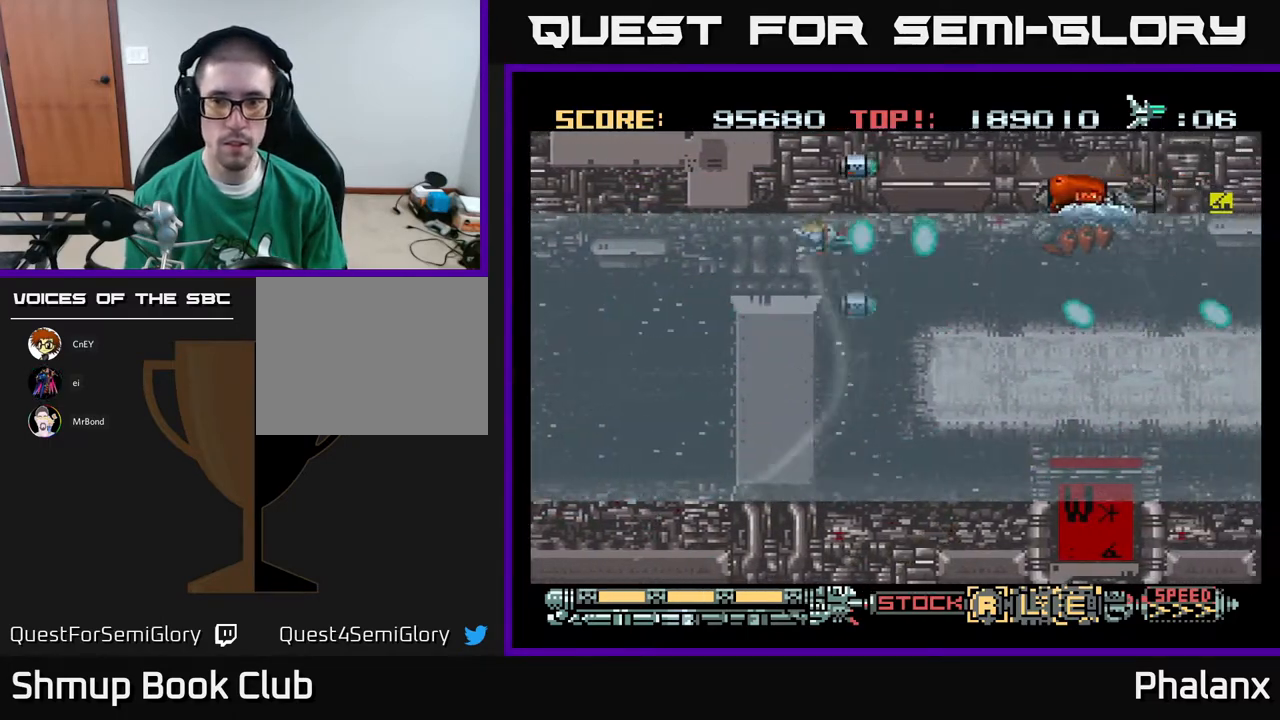
{"buttons": ["A"], "right_stick": "center", "events": [[100, "DPAD_RIGHT", "up"], [250, "DPAD_LEFT", "down"], [367, "DPAD_LEFT", "up"]]}
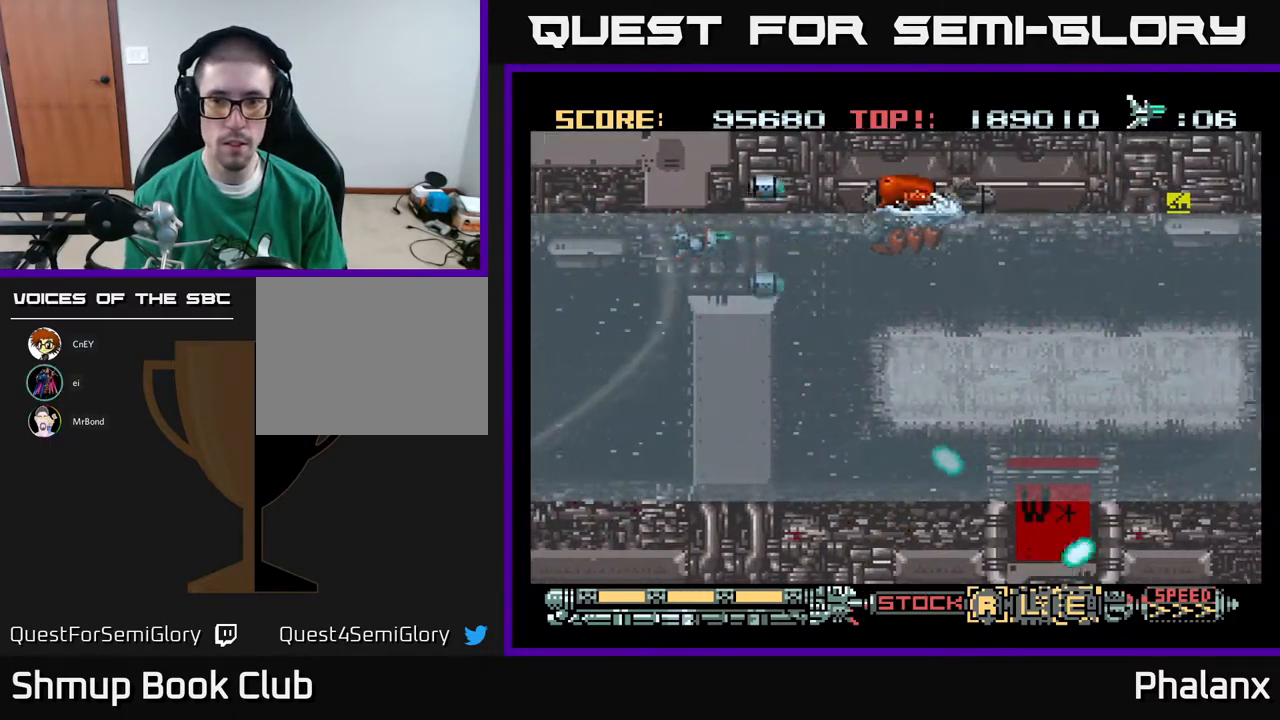
{"buttons": ["A", "DPAD_DOWN"], "right_stick": "center", "events": [[100, "DPAD_UP", "down"], [167, "DPAD_UP", "up"], [383, "DPAD_UP", "down"], [400, "DPAD_UP", "up"], [500, "DPAD_DOWN", "down"]]}
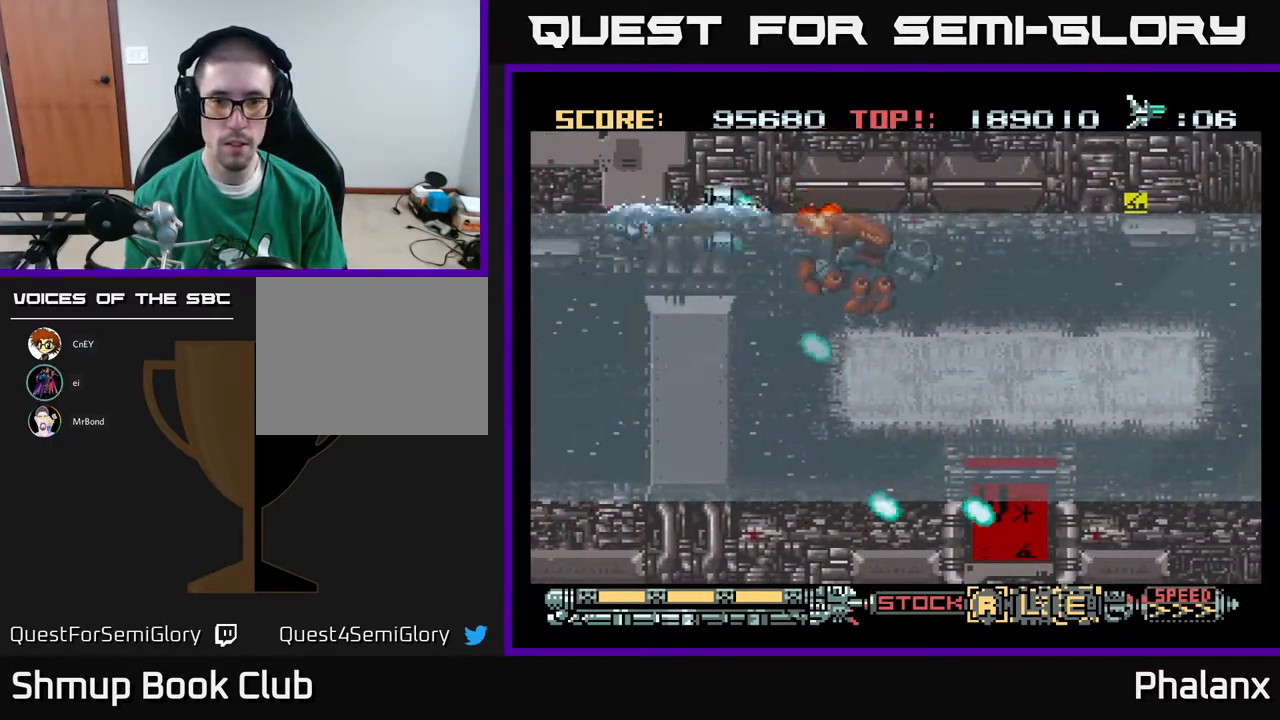
{"buttons": ["A", "DPAD_DOWN"], "right_stick": "center", "events": [[67, "DPAD_RIGHT", "down"], [233, "DPAD_RIGHT", "up"], [300, "DPAD_DOWN", "up"], [483, "DPAD_DOWN", "down"]]}
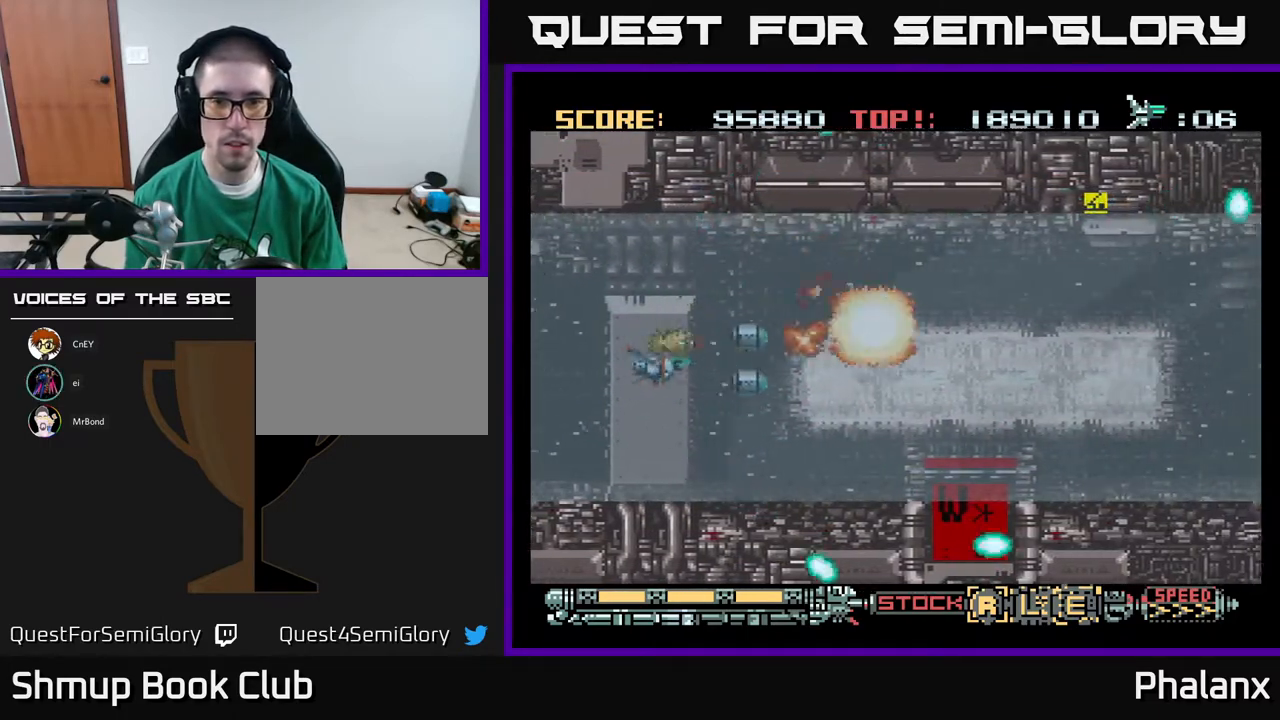
{"buttons": ["A", "DPAD_RIGHT"], "right_stick": "center", "events": [[33, "DPAD_DOWN", "up"], [167, "DPAD_DOWN", "down"], [317, "DPAD_RIGHT", "down"], [433, "DPAD_DOWN", "up"]]}
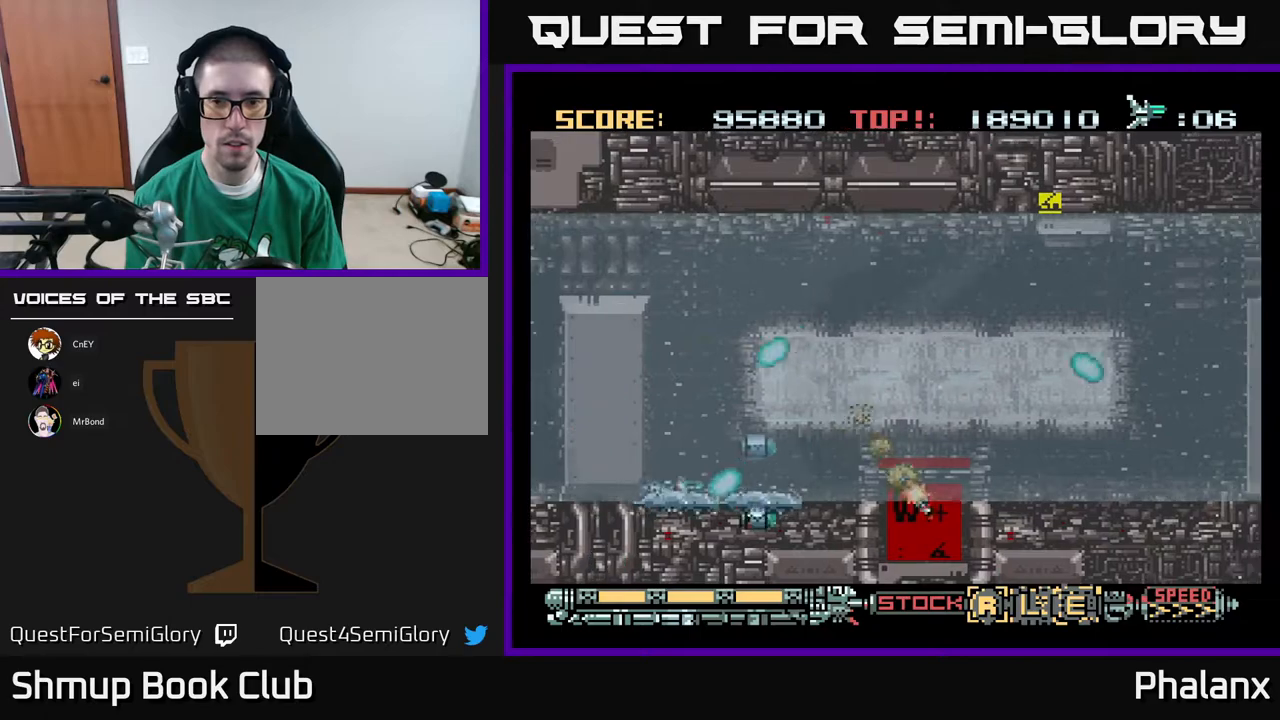
{"buttons": ["A", "DPAD_DOWN", "DPAD_RIGHT"], "right_stick": "center", "events": [[33, "DPAD_UP", "down"], [283, "DPAD_UP", "up"], [367, "DPAD_DOWN", "down"], [383, "DPAD_RIGHT", "up"], [467, "DPAD_RIGHT", "down"]]}
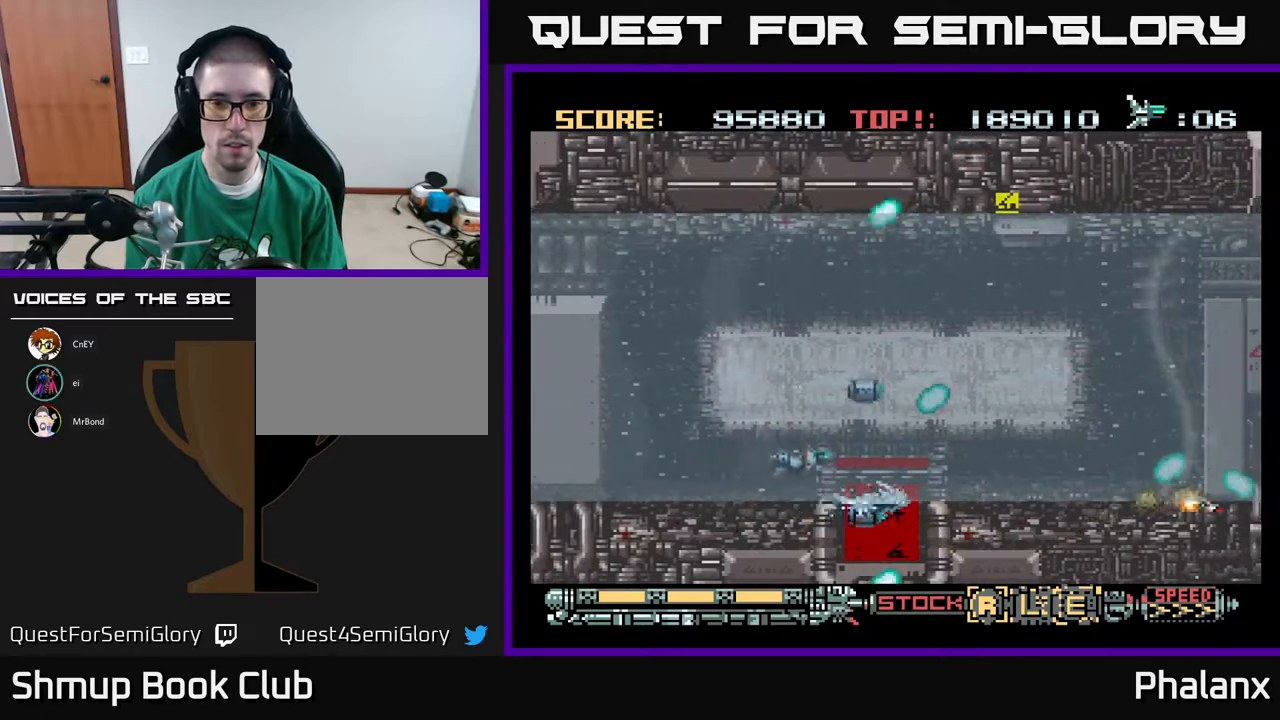
{"buttons": ["A", "DPAD_RIGHT"], "right_stick": "center", "events": [[200, "DPAD_DOWN", "up"], [267, "DPAD_RIGHT", "up"], [417, "DPAD_RIGHT", "down"]]}
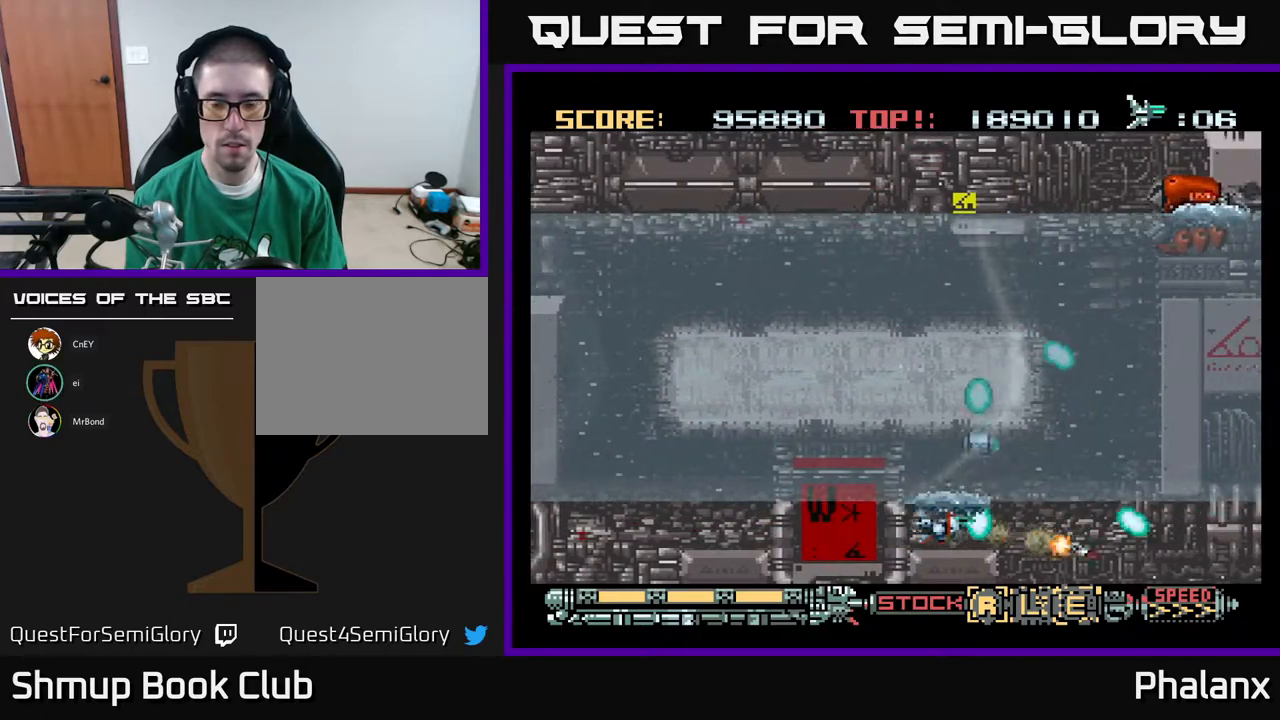
{"buttons": ["A", "DPAD_UP"], "right_stick": "center", "events": [[100, "DPAD_RIGHT", "up"], [117, "DPAD_UP", "down"]]}
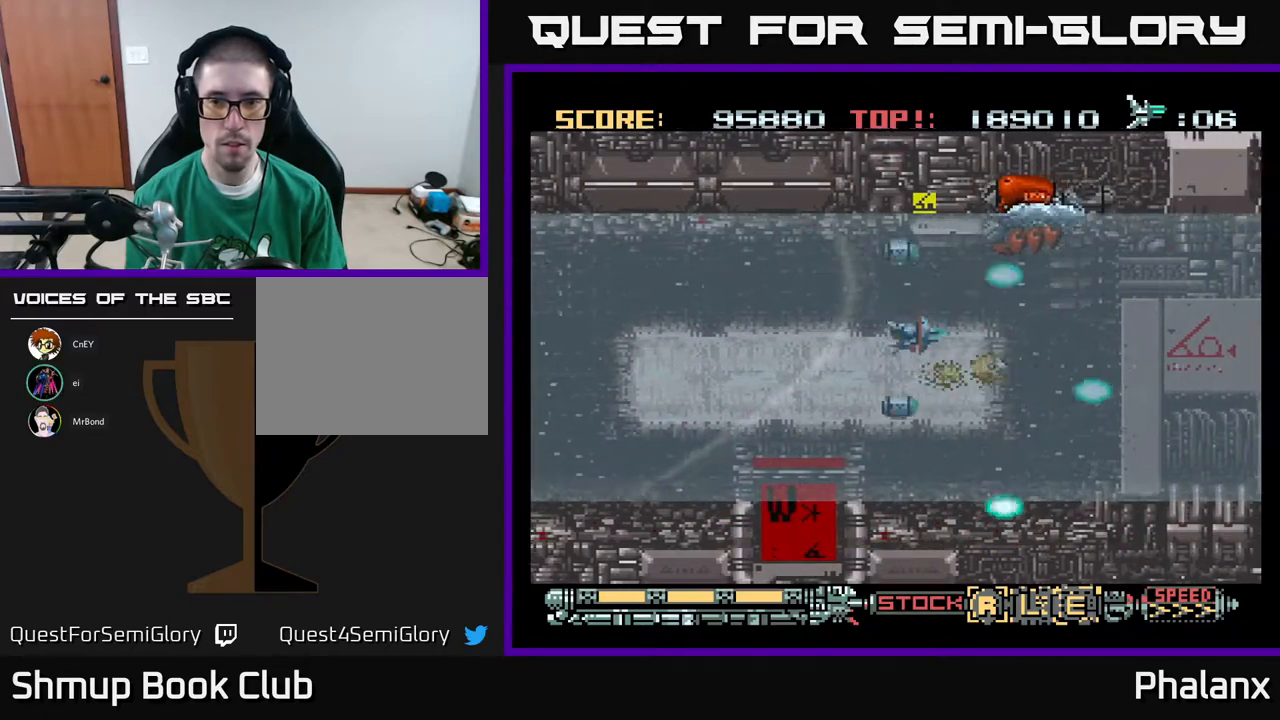
{"buttons": ["A", "DPAD_LEFT"], "right_stick": "center", "events": [[83, "DPAD_LEFT", "down"], [133, "DPAD_LEFT", "up"], [233, "DPAD_LEFT", "down"], [300, "DPAD_UP", "up"], [317, "DPAD_LEFT", "up"], [433, "DPAD_LEFT", "down"]]}
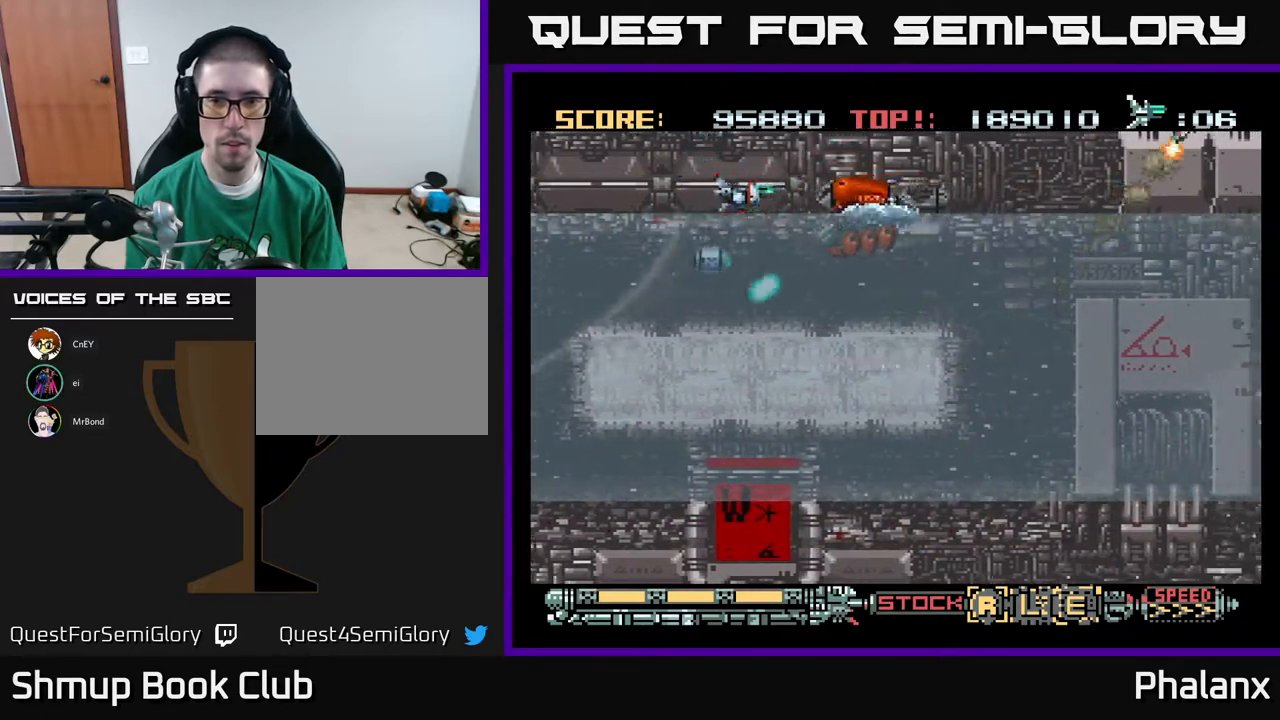
{"buttons": ["A"], "right_stick": "center", "events": [[83, "DPAD_LEFT", "up"], [250, "DPAD_DOWN", "down"], [367, "DPAD_RIGHT", "down"], [400, "DPAD_RIGHT", "up"], [450, "DPAD_LEFT", "down"], [467, "DPAD_DOWN", "up"], [467, "DPAD_LEFT", "up"]]}
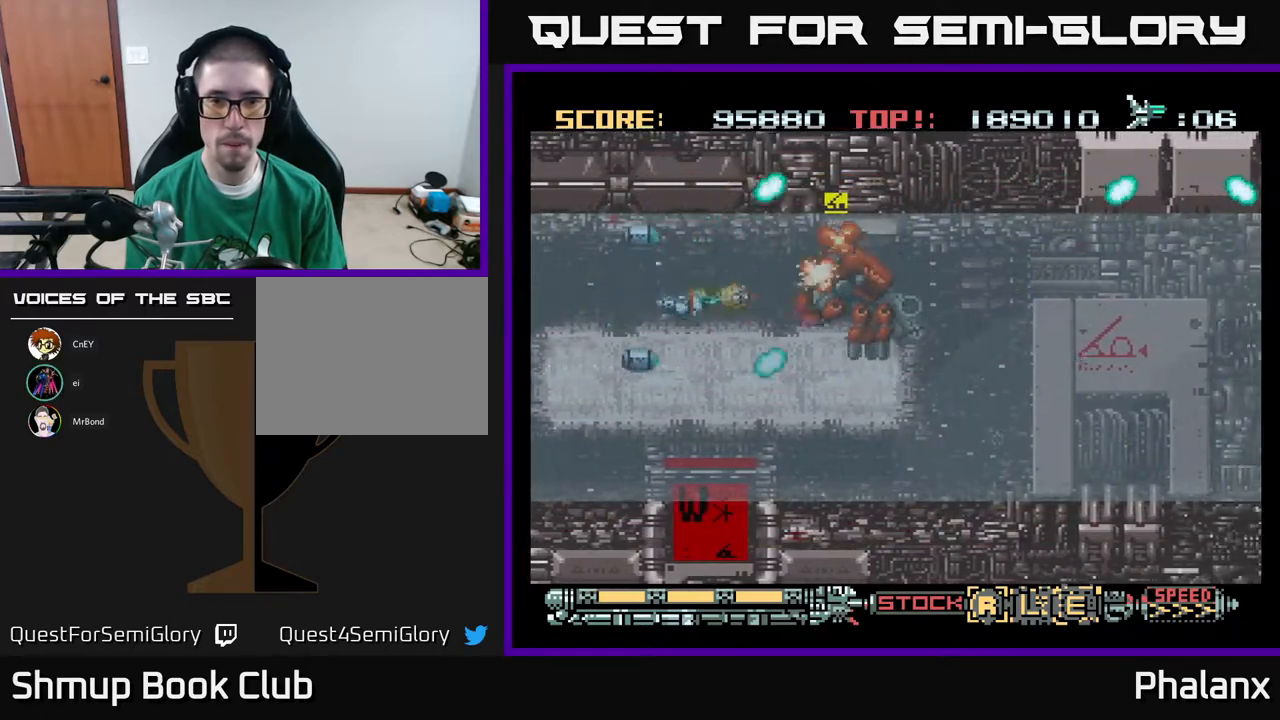
{"buttons": ["A"], "right_stick": "center", "events": [[183, "DPAD_DOWN", "down"], [250, "DPAD_DOWN", "up"], [350, "DPAD_DOWN", "down"], [450, "DPAD_DOWN", "up"]]}
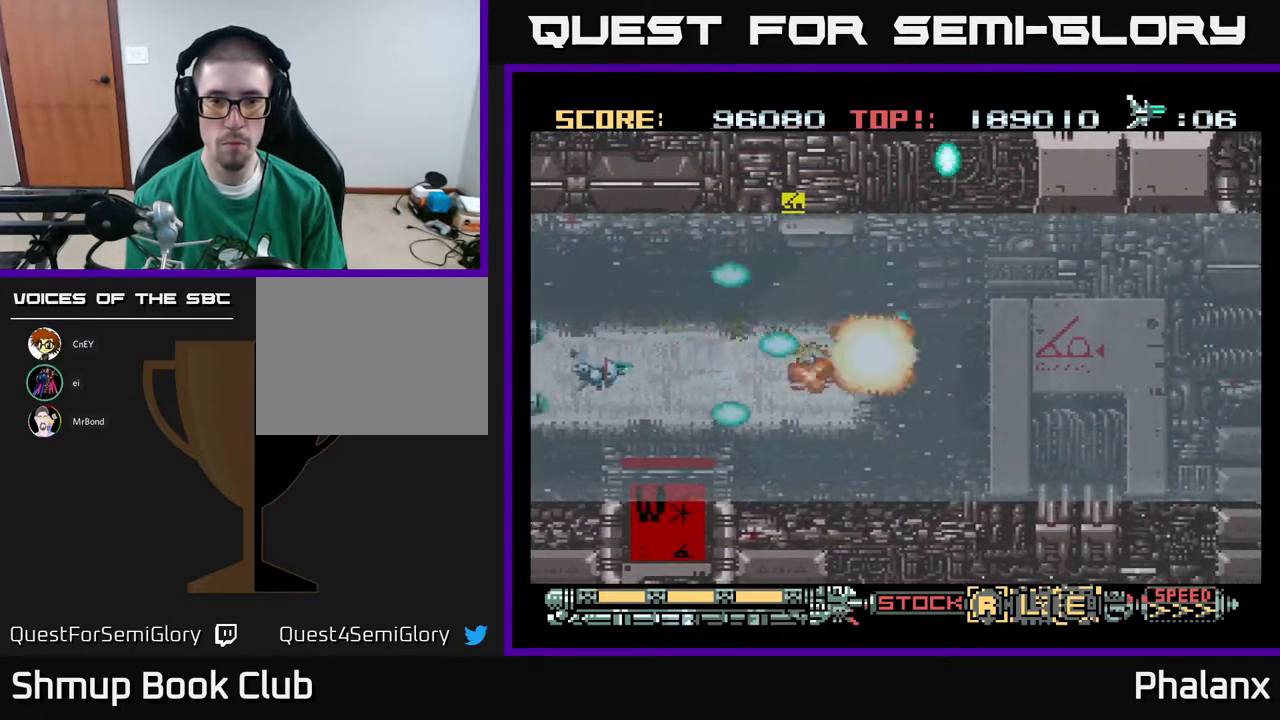
{"buttons": ["A", "DPAD_DOWN", "DPAD_RIGHT"], "right_stick": "center", "events": [[117, "DPAD_DOWN", "down"], [183, "DPAD_RIGHT", "down"]]}
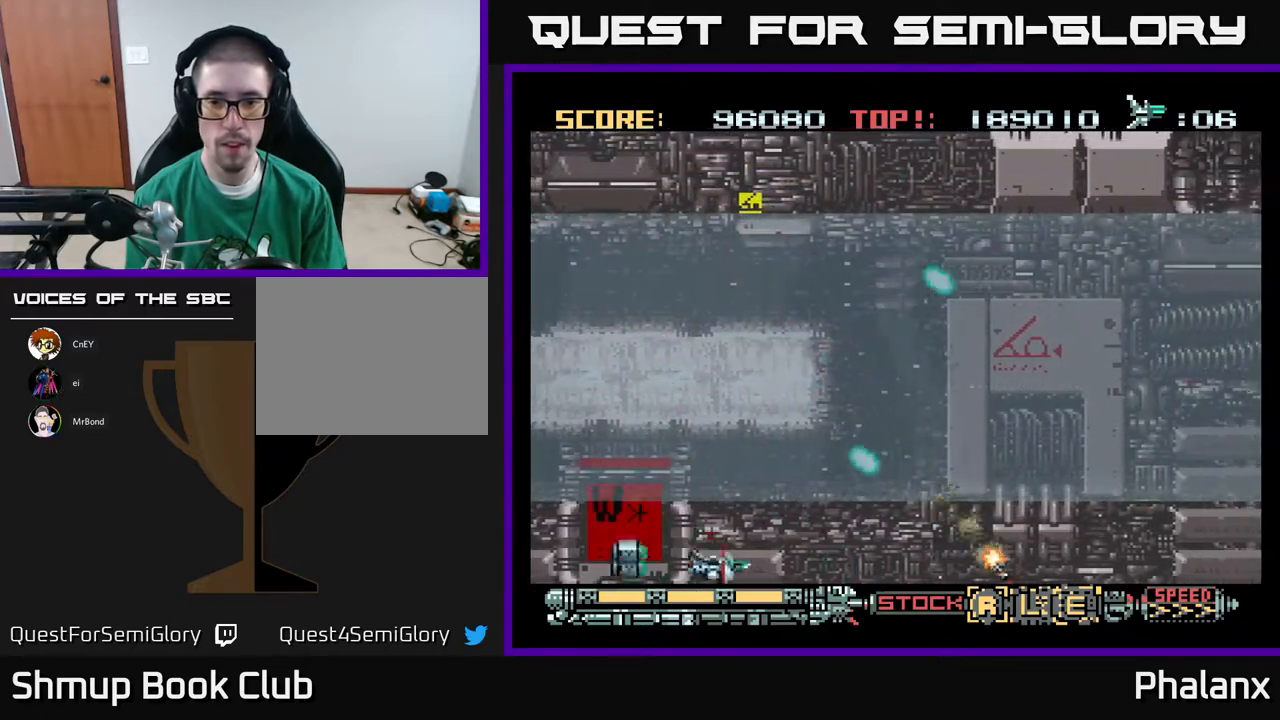
{"buttons": ["A"], "right_stick": "center", "events": [[67, "DPAD_DOWN", "up"], [283, "DPAD_UP", "down"], [383, "DPAD_UP", "up"], [483, "DPAD_RIGHT", "up"]]}
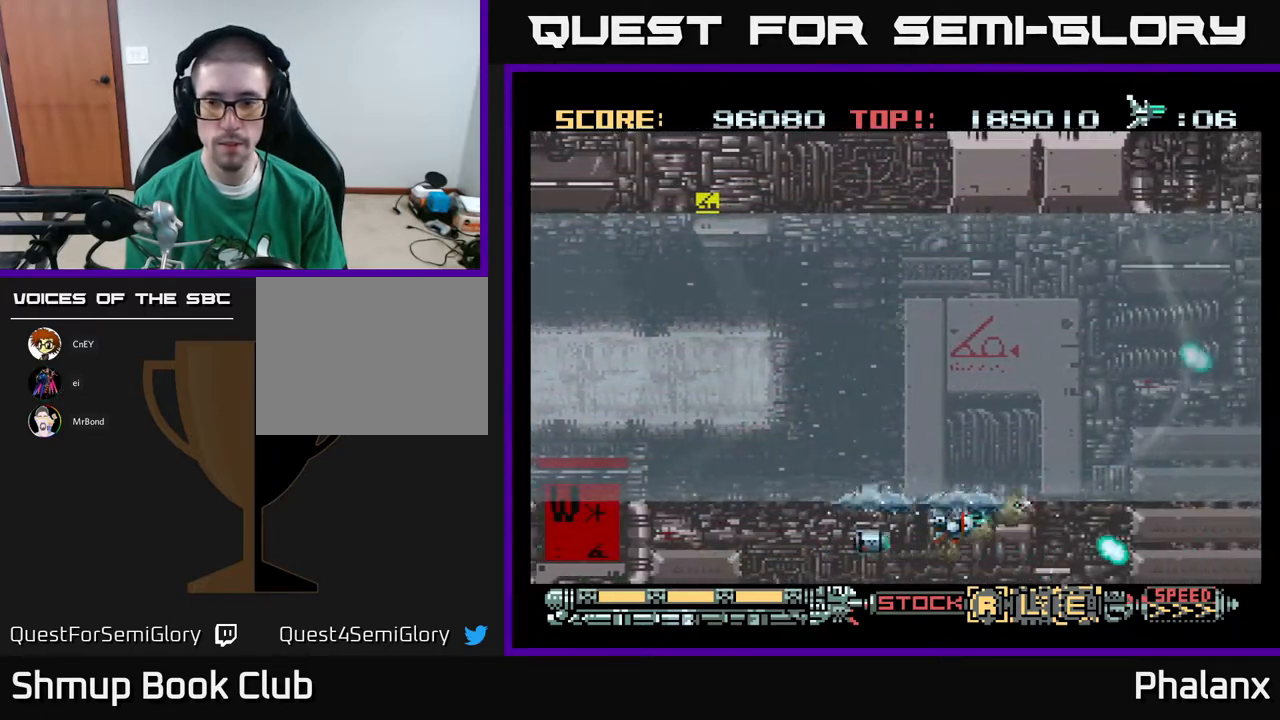
{"buttons": ["A"], "right_stick": "center", "events": []}